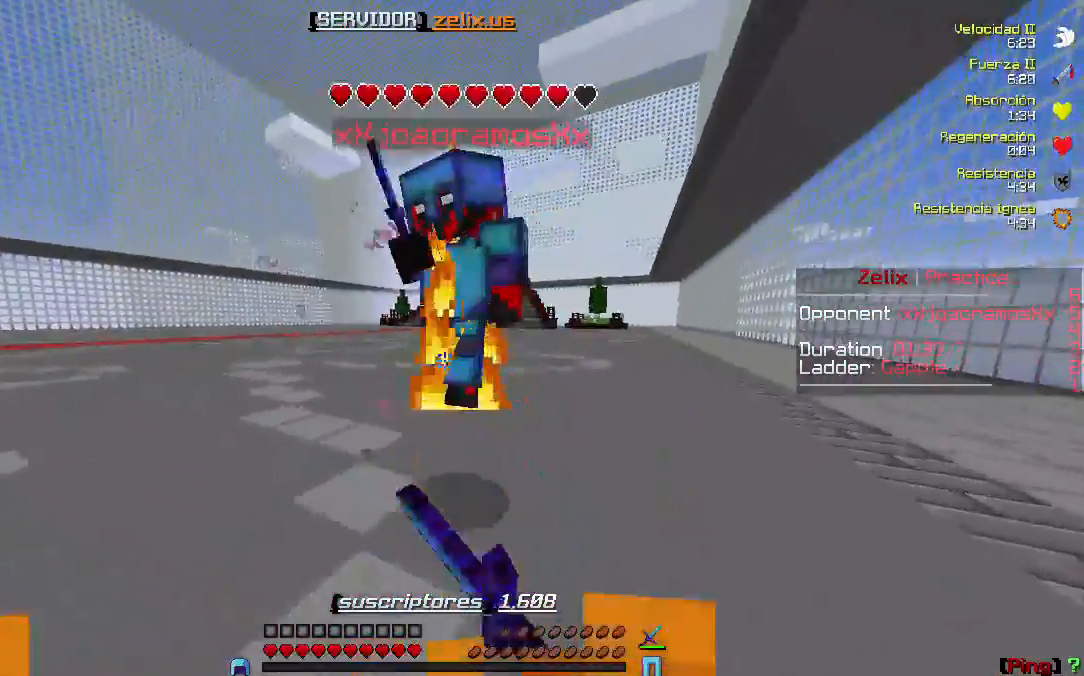
Gameplay with keyboard; each line is a JSON object with the keys held at the frame after it. "events" lists presses ("down") and releases ("up") of "a", "d", "s" and "w" between this image and that frame as [ms after this image, input, new state], when the widget could be followed in between. No other keys are recorded. Mouse input is not recorded.
{"keys": ["w"], "events": [[367, "d", "up"]]}
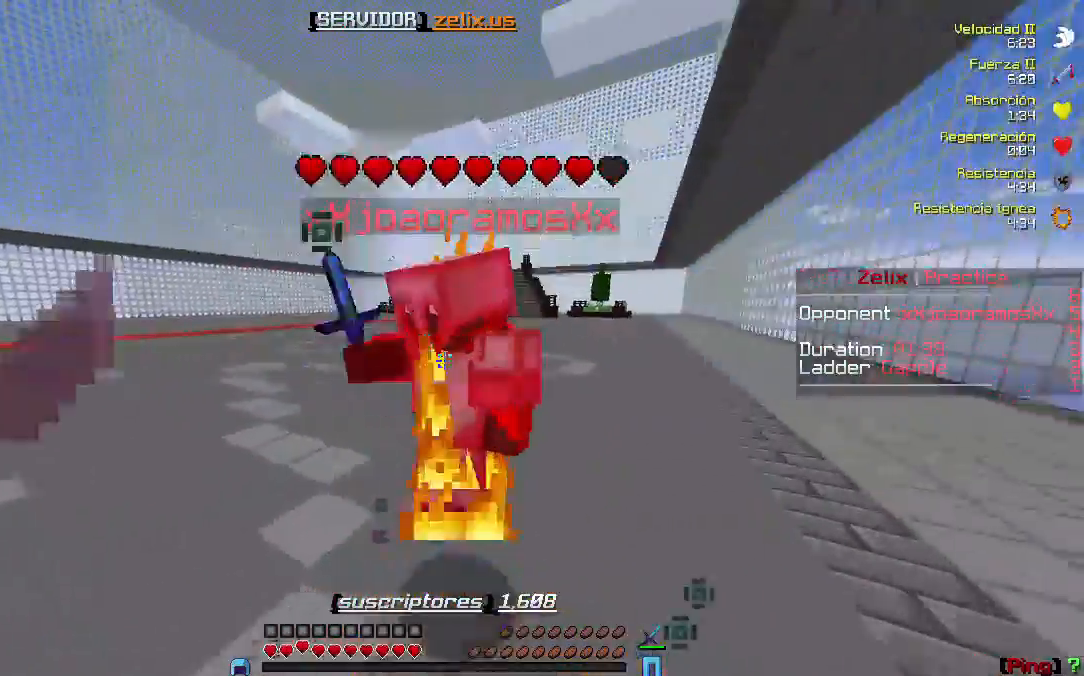
{"keys": ["a", "w"], "events": [[433, "a", "down"]]}
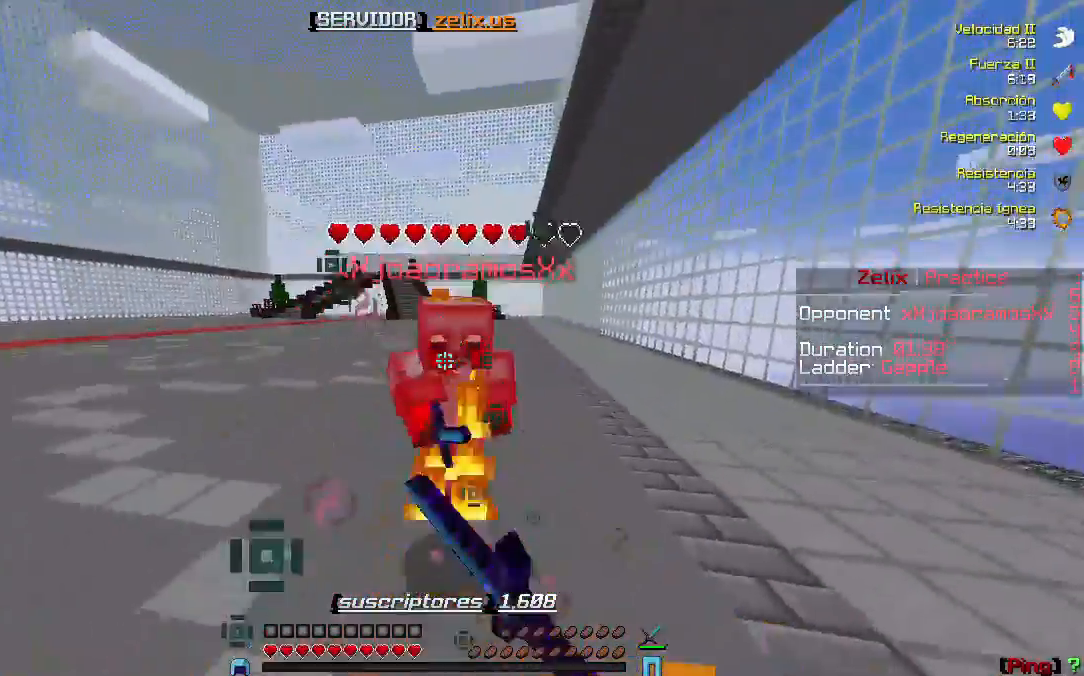
{"keys": ["a", "w"], "events": []}
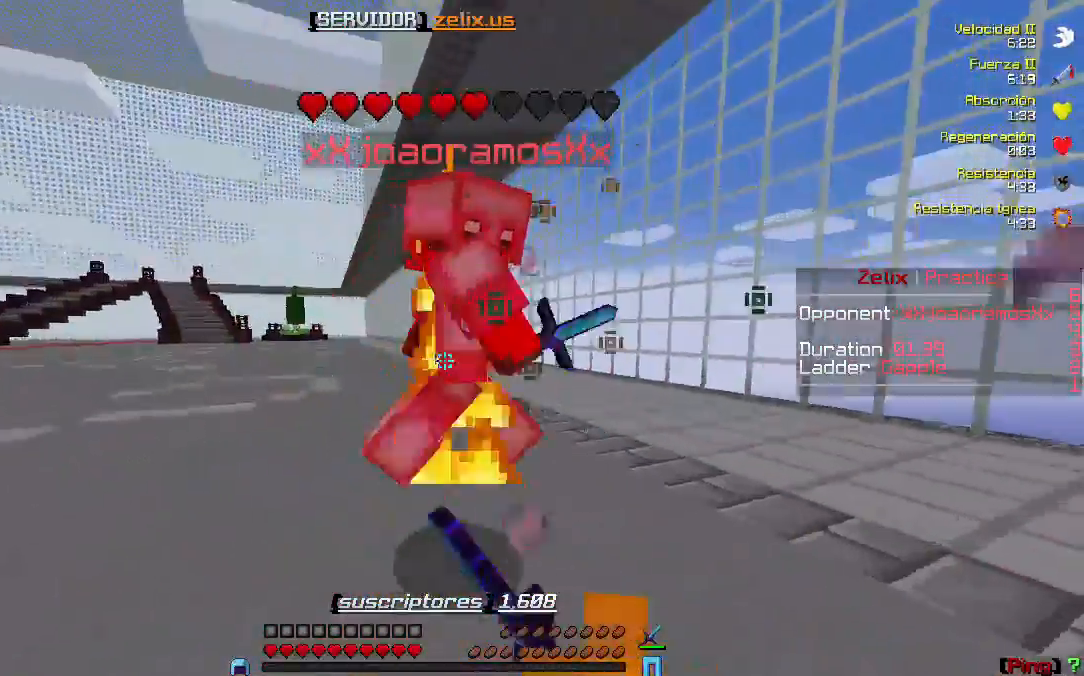
{"keys": ["w"], "events": [[100, "a", "up"]]}
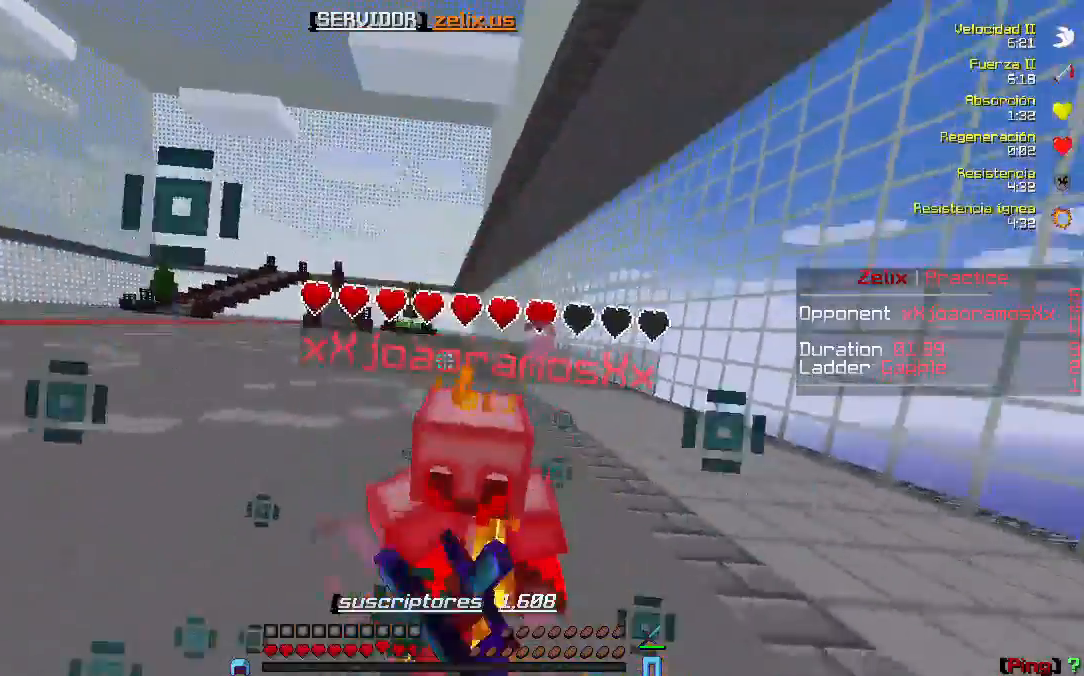
{"keys": ["w"], "events": []}
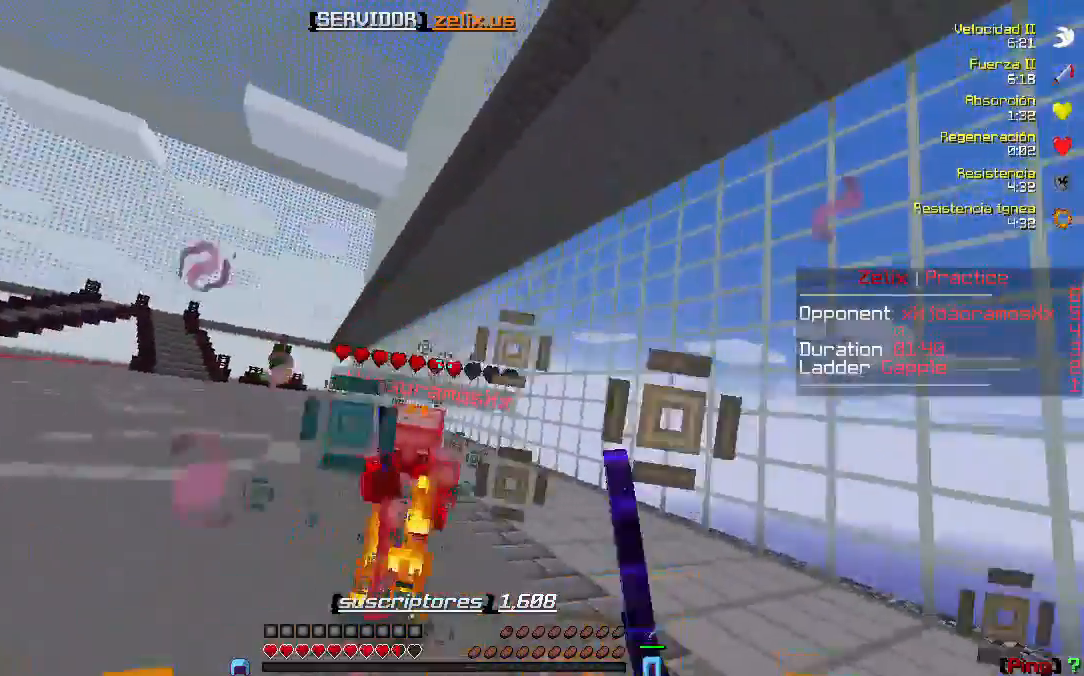
{"keys": ["w"], "events": [[217, "a", "down"], [400, "a", "up"]]}
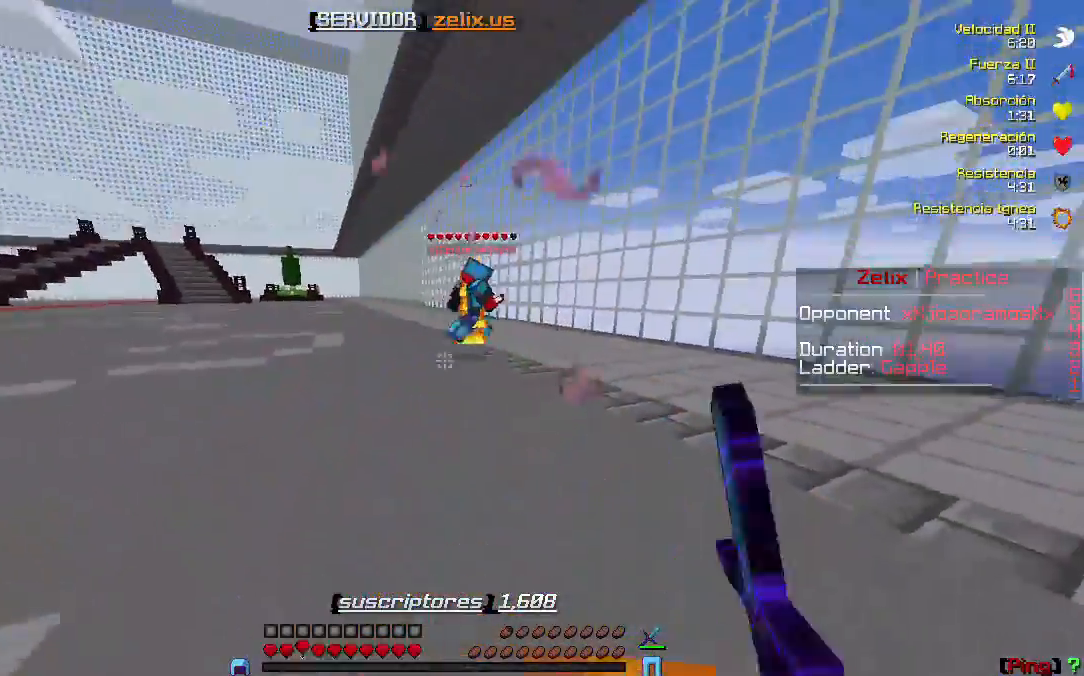
{"keys": ["w"], "events": []}
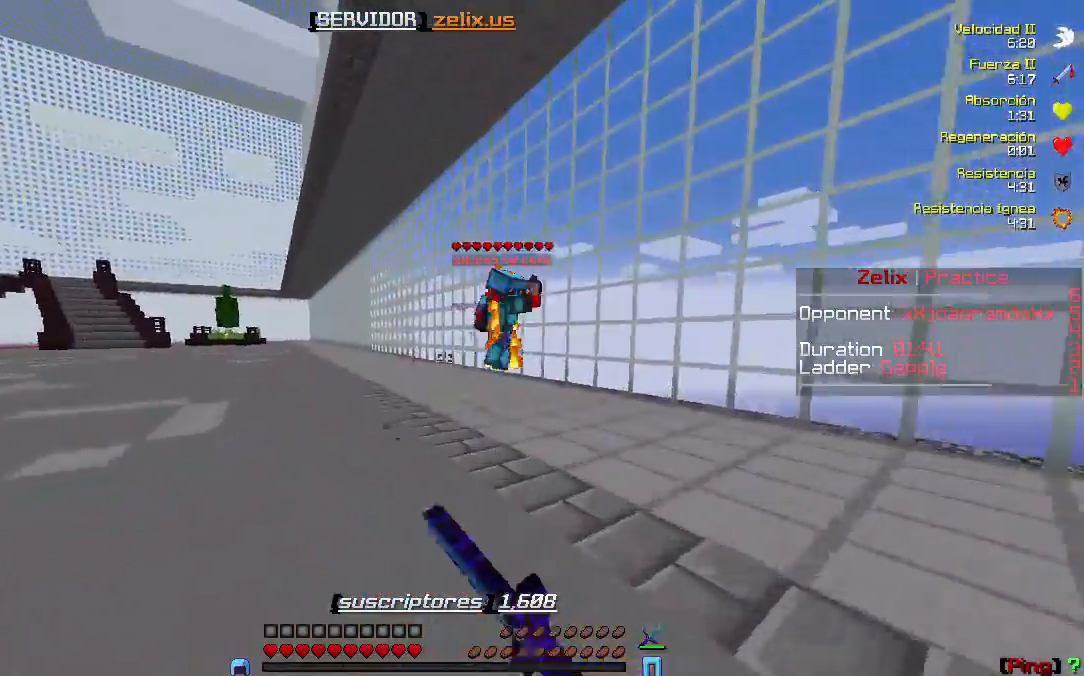
{"keys": ["w"], "events": []}
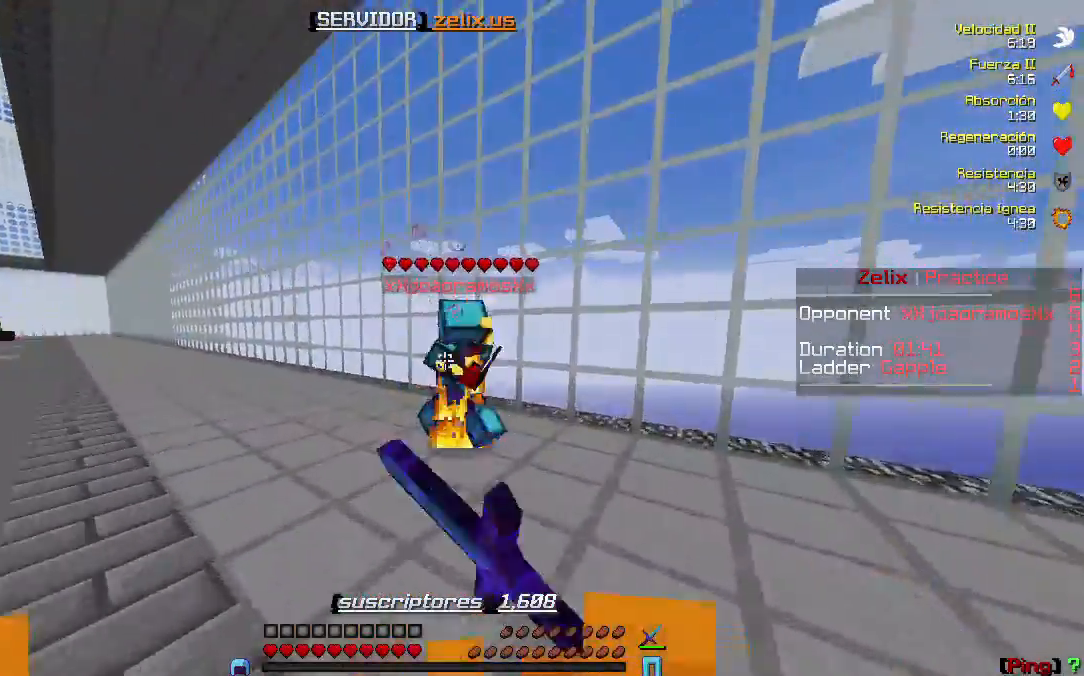
{"keys": ["w"], "events": []}
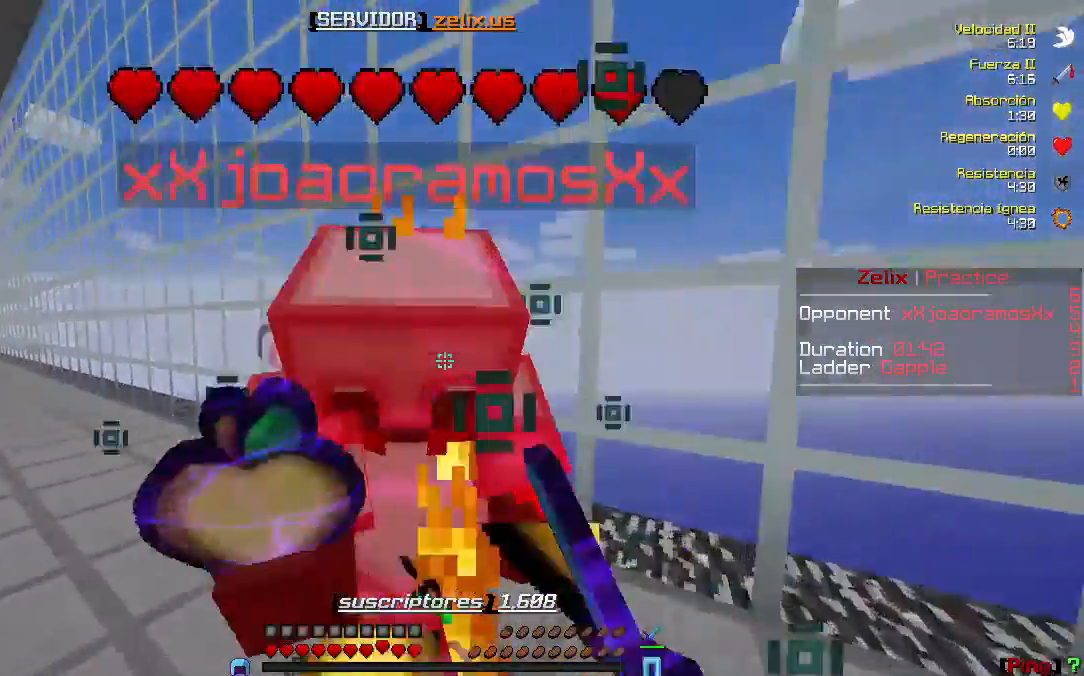
{"keys": ["a", "w"], "events": [[117, "w", "up"], [250, "w", "down"], [483, "a", "down"]]}
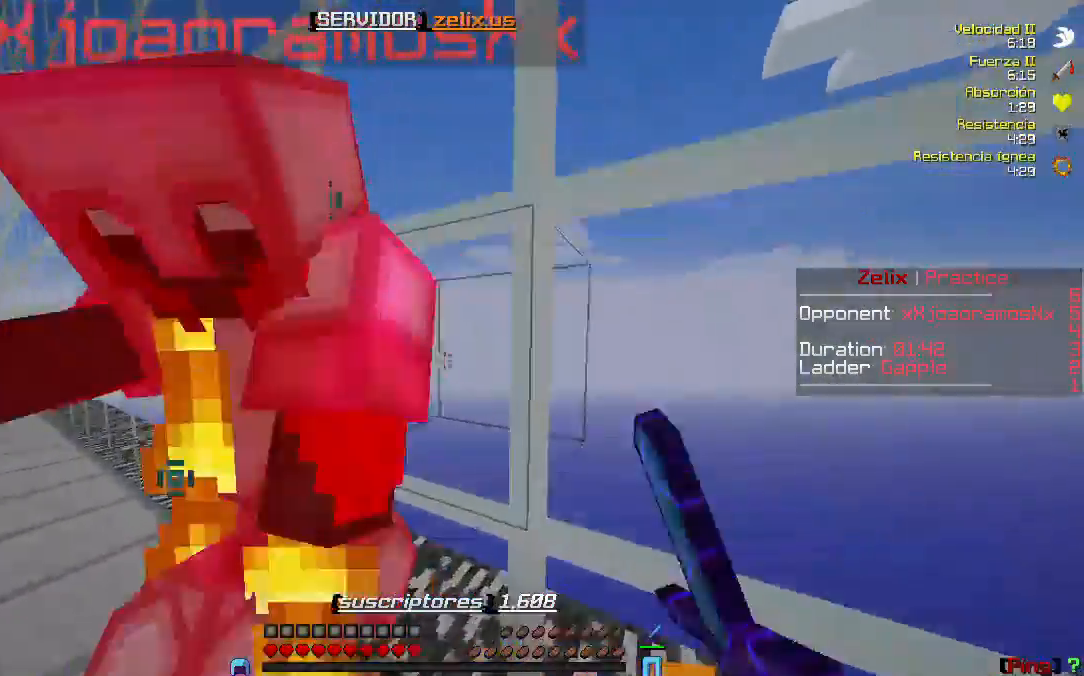
{"keys": ["a", "w"], "events": [[150, "w", "up"], [500, "w", "down"]]}
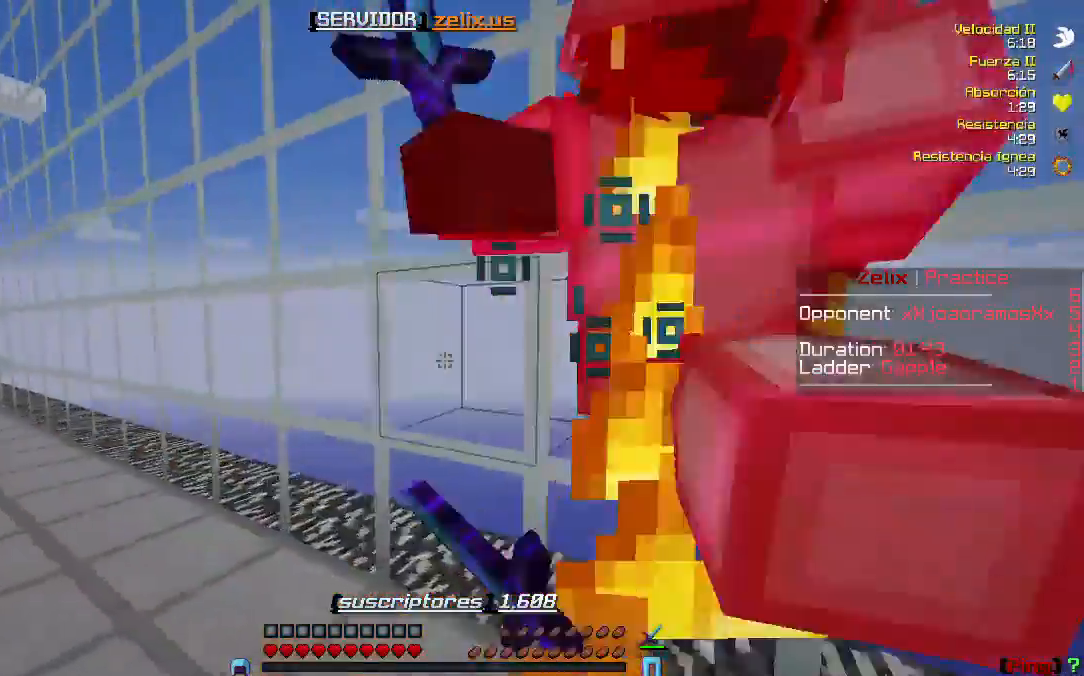
{"keys": ["a", "w"], "events": []}
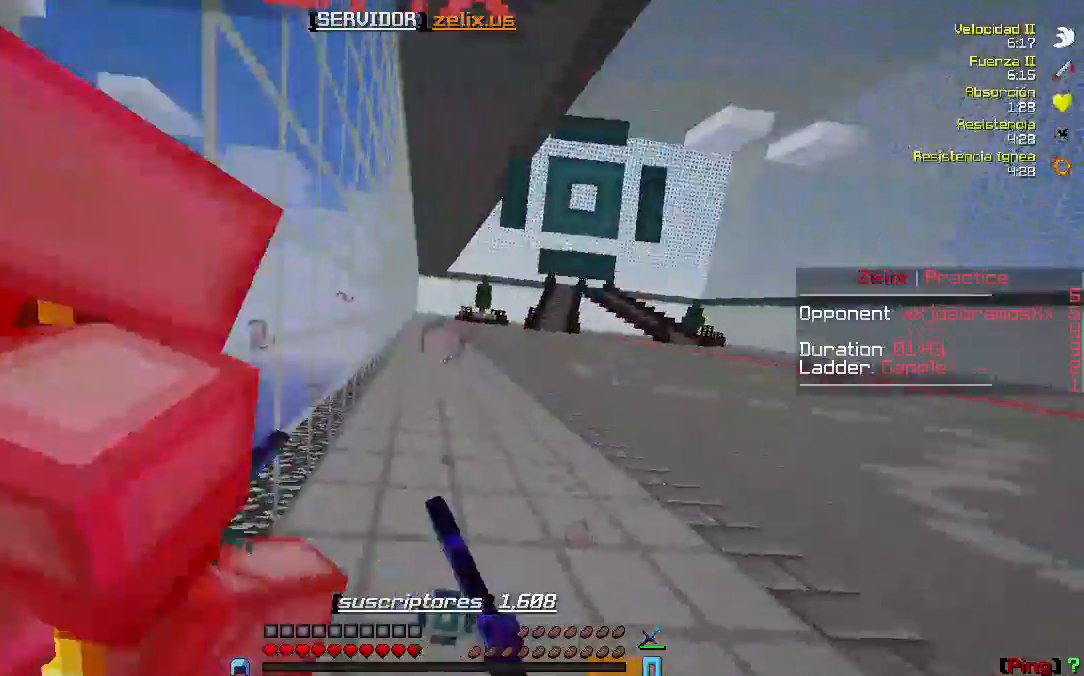
{"keys": ["a", "w"], "events": []}
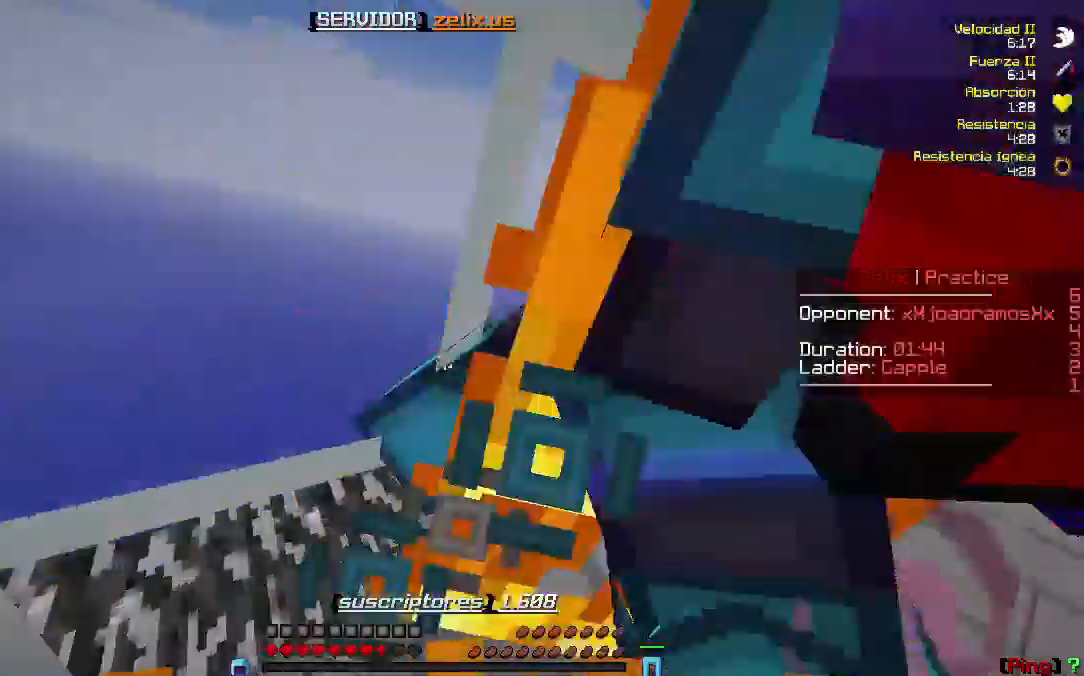
{"keys": ["w"], "events": [[450, "a", "up"]]}
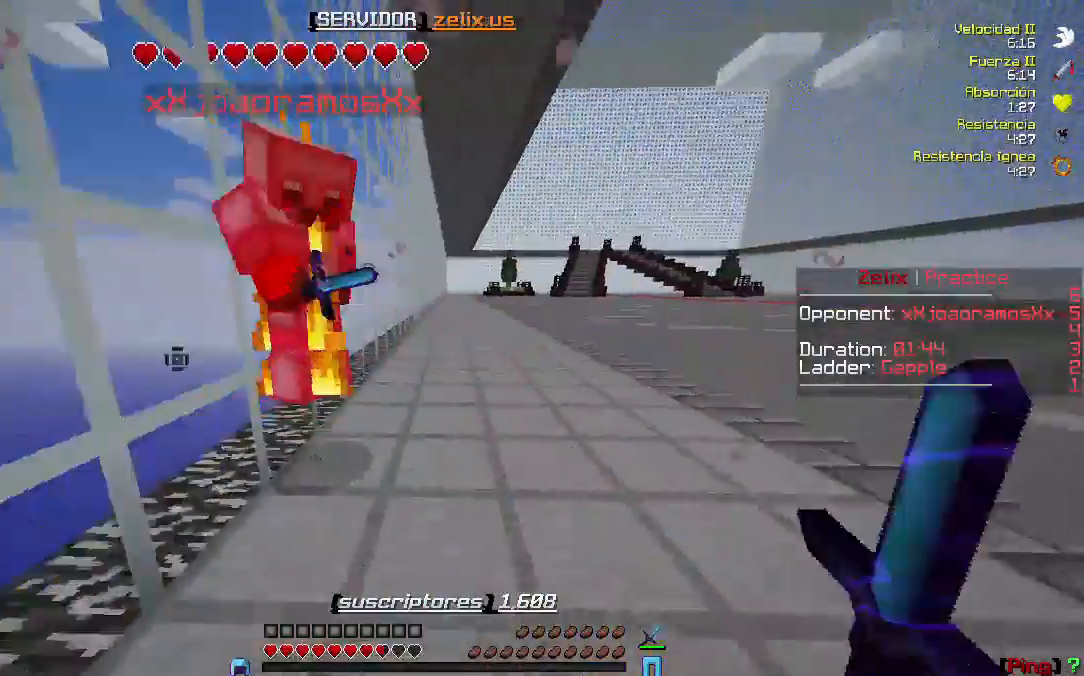
{"keys": ["d", "w"], "events": [[250, "d", "down"]]}
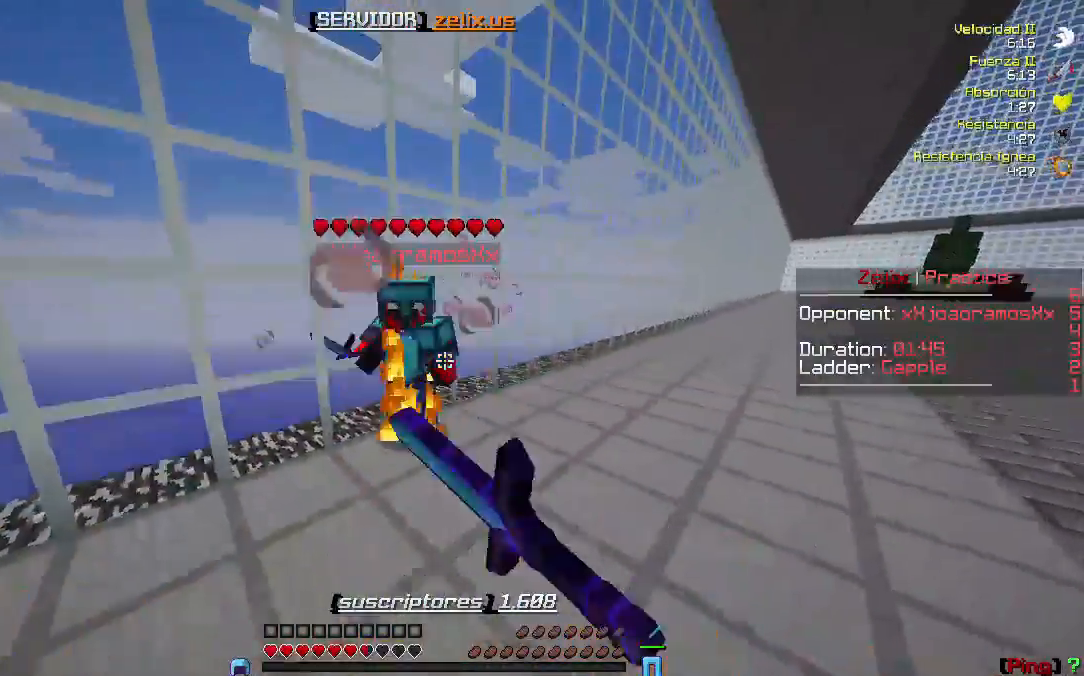
{"keys": ["w"], "events": [[83, "d", "up"], [150, "d", "down"], [383, "d", "up"]]}
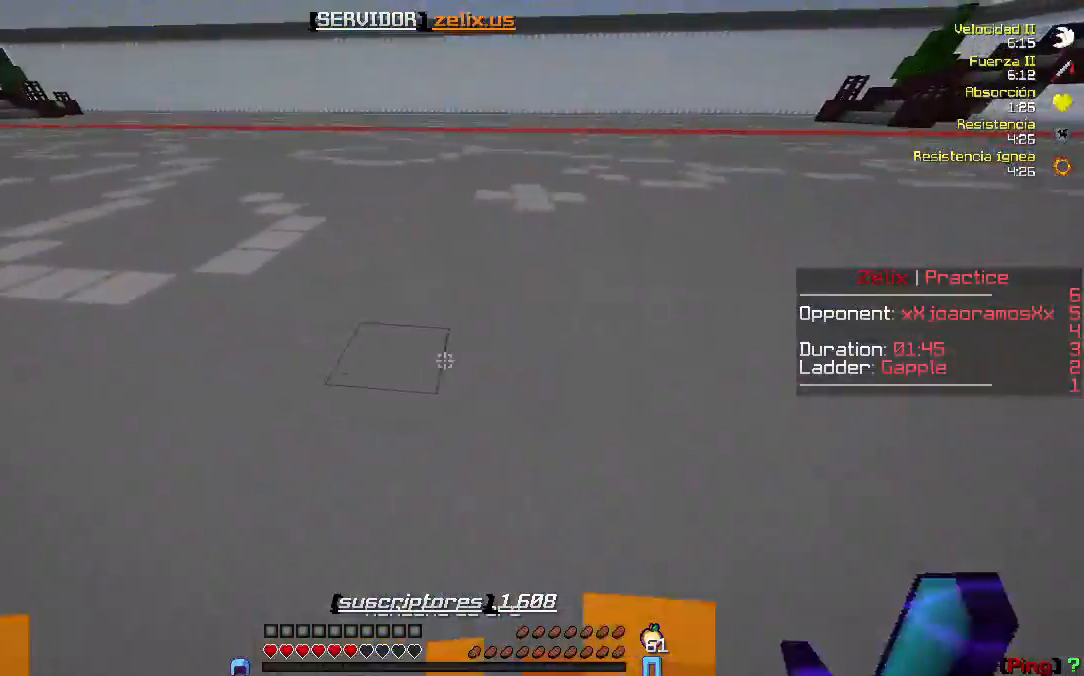
{"keys": ["w"], "events": []}
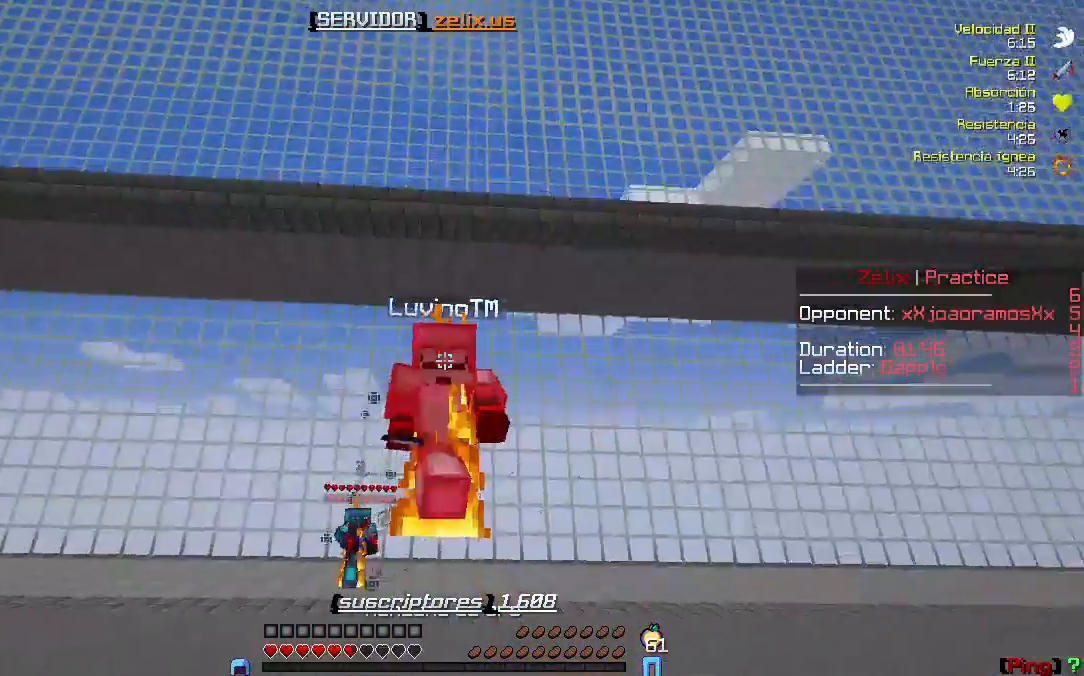
{"keys": ["w"], "events": []}
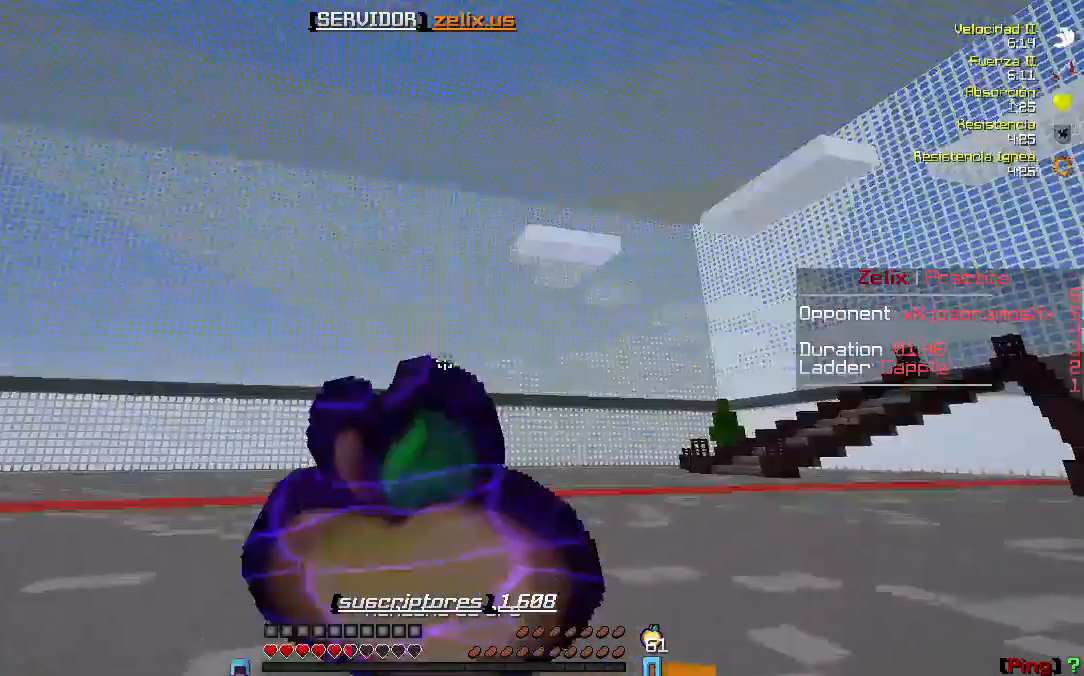
{"keys": ["w"], "events": []}
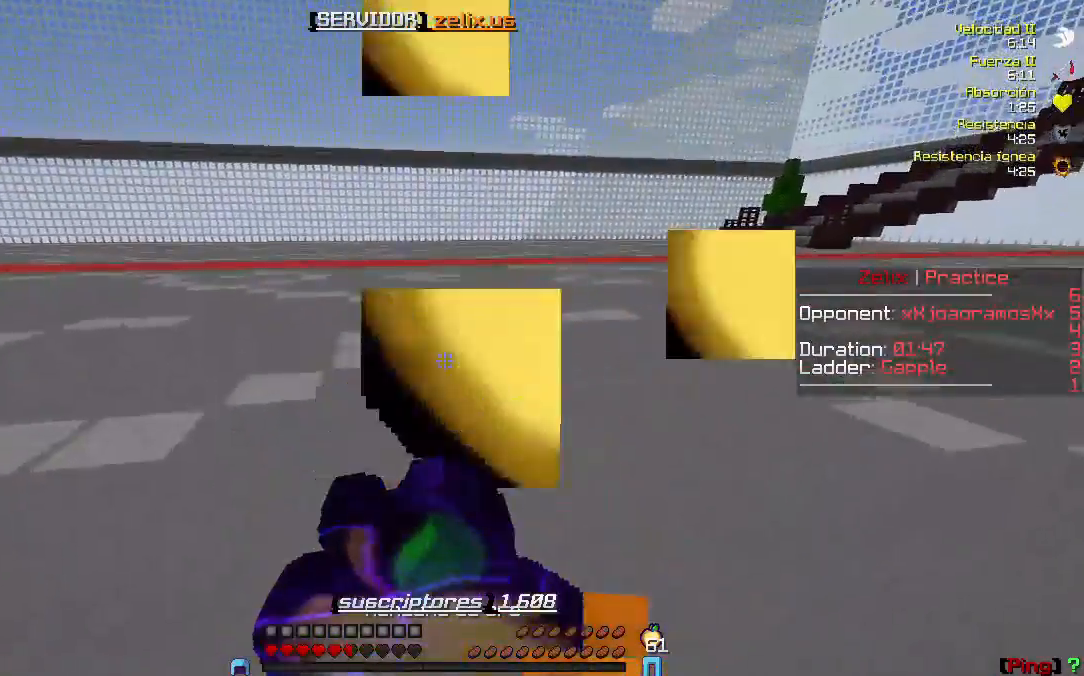
{"keys": ["w"], "events": []}
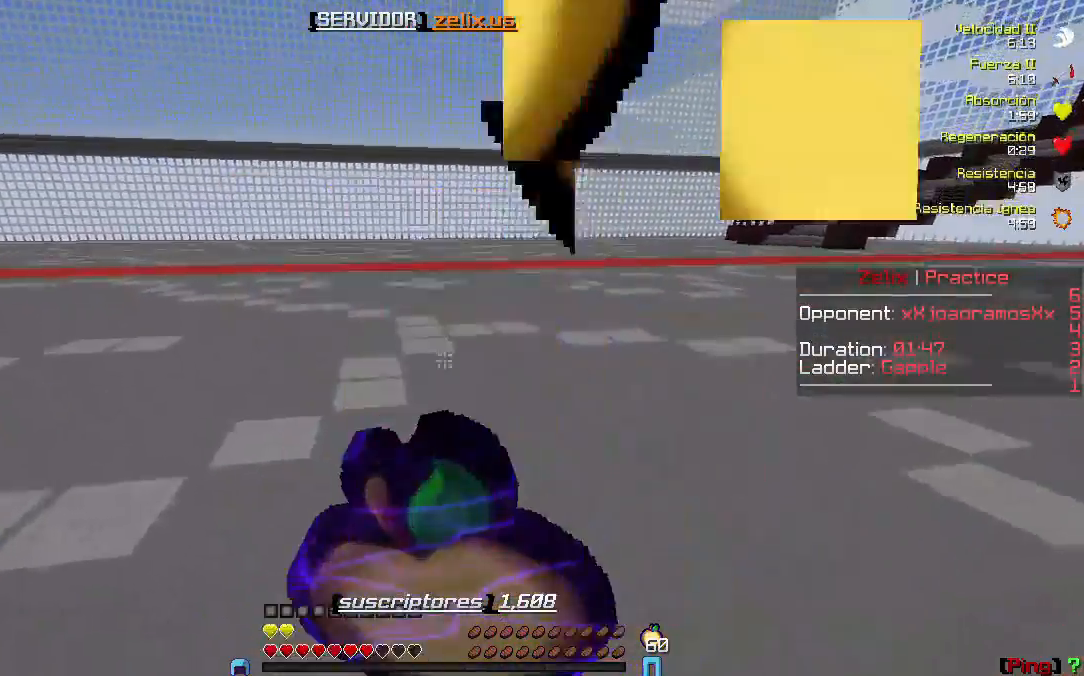
{"keys": ["w"], "events": []}
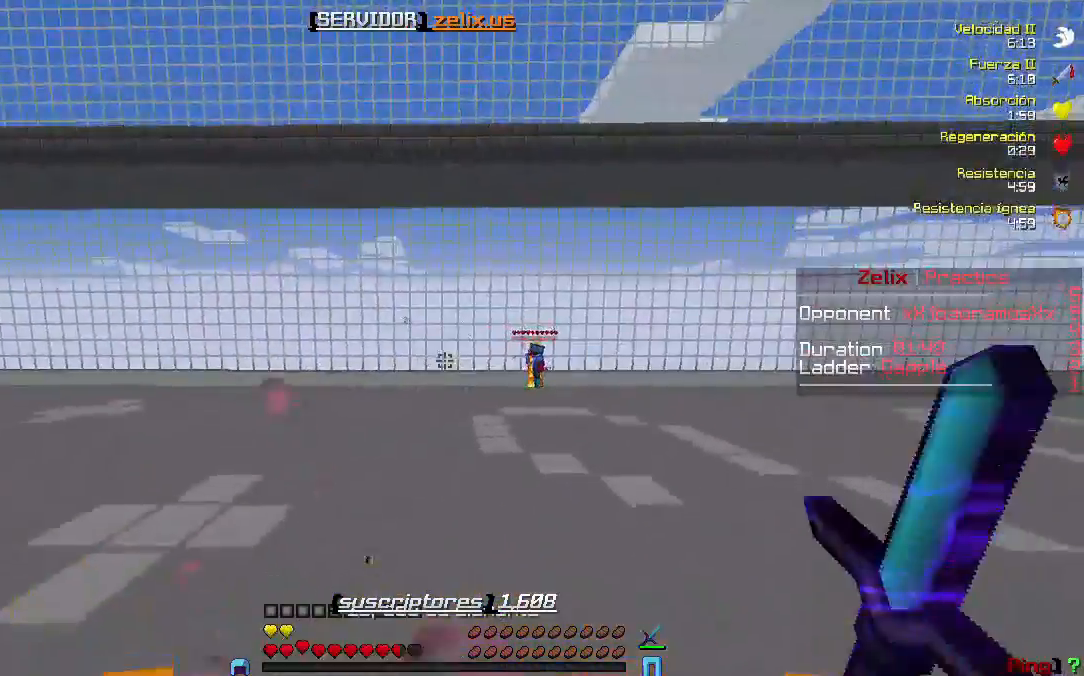
{"keys": ["w"], "events": []}
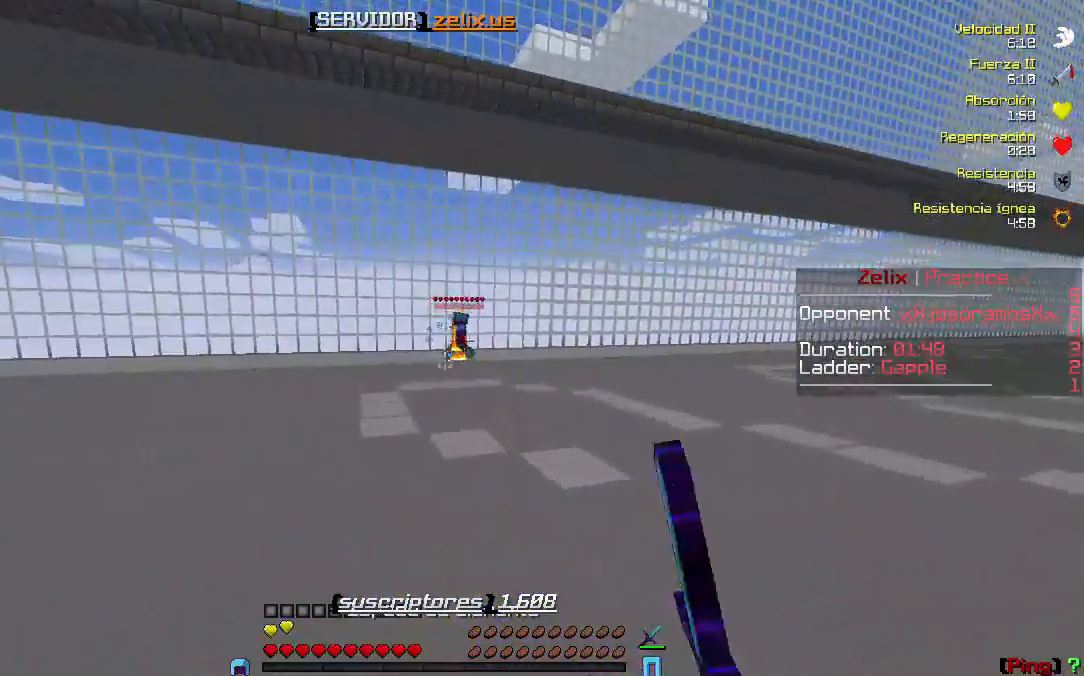
{"keys": ["w"], "events": []}
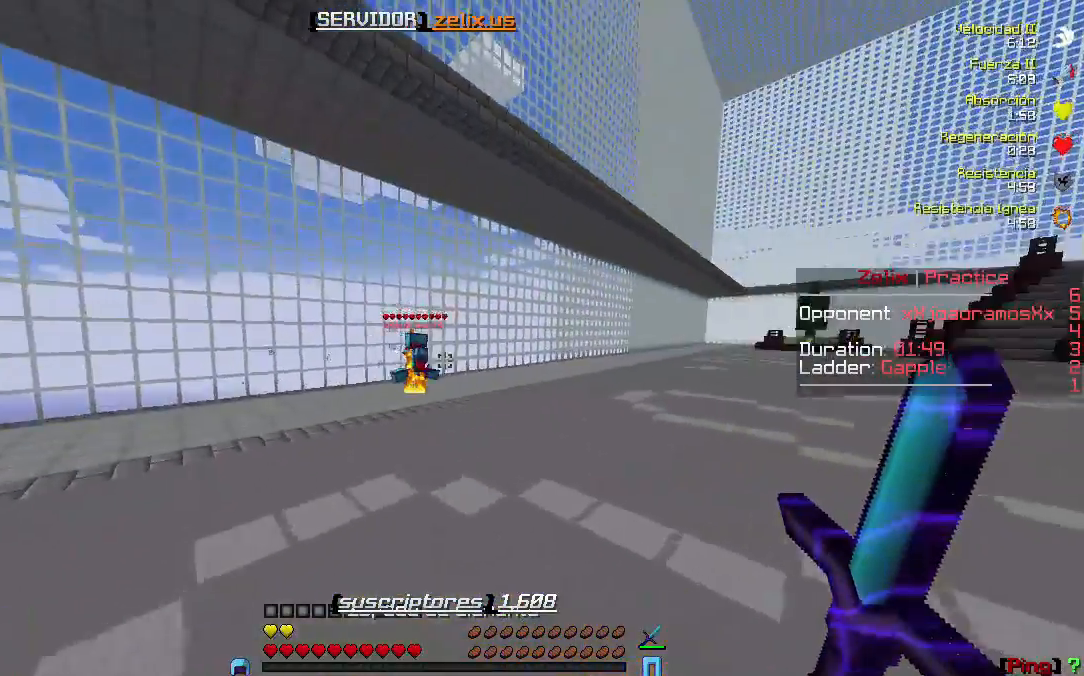
{"keys": ["w"], "events": []}
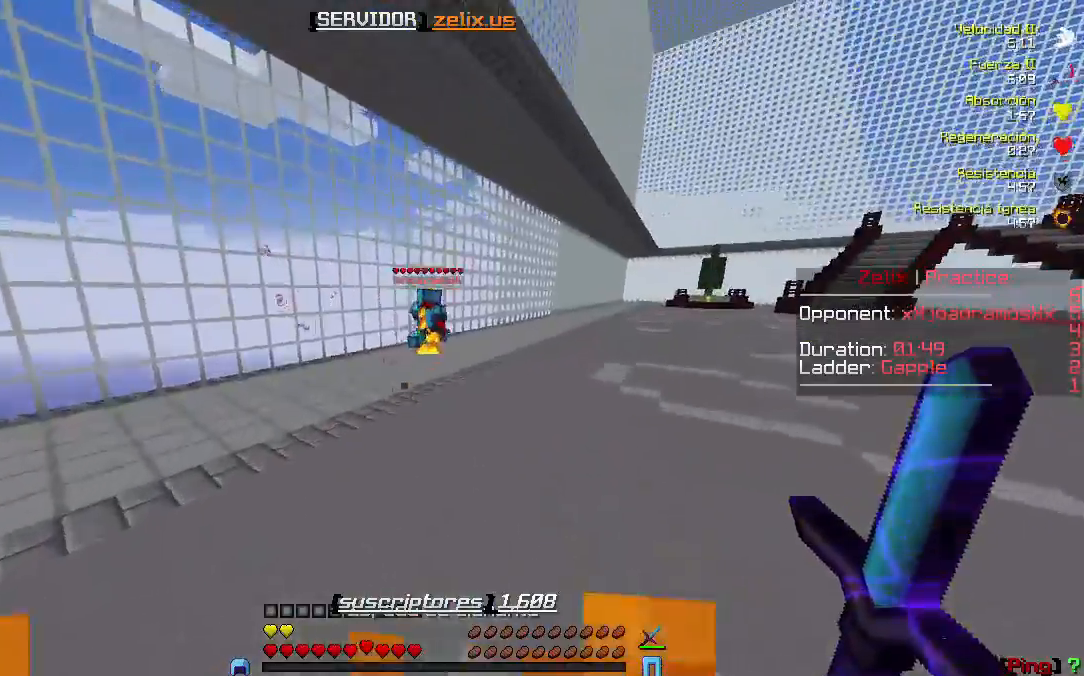
{"keys": ["w"], "events": []}
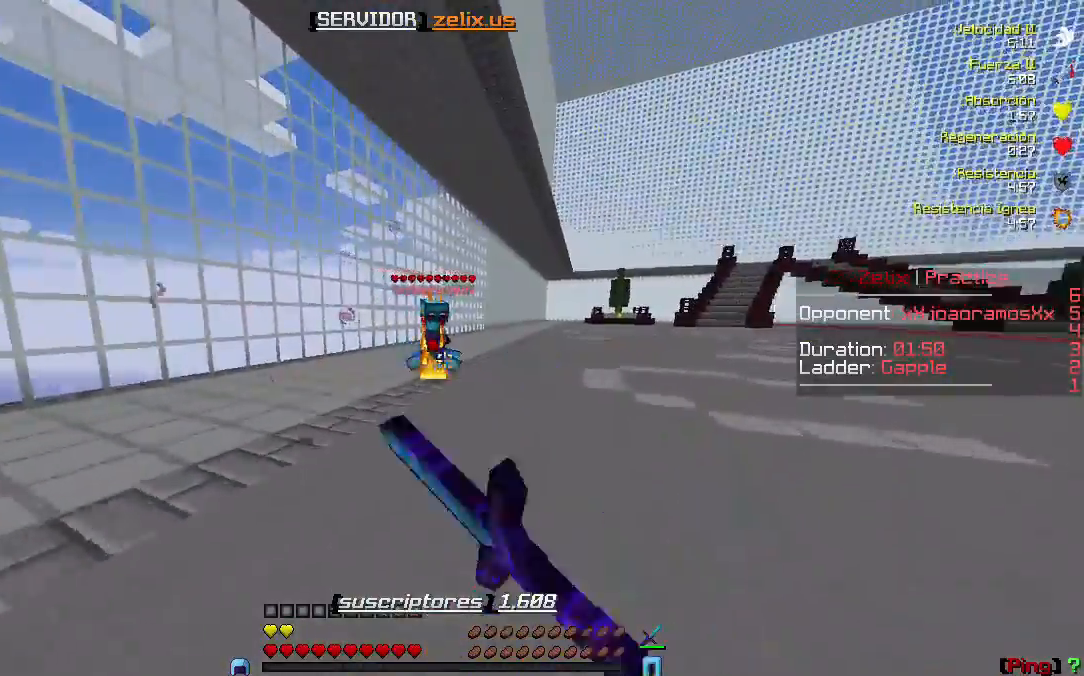
{"keys": ["w"], "events": []}
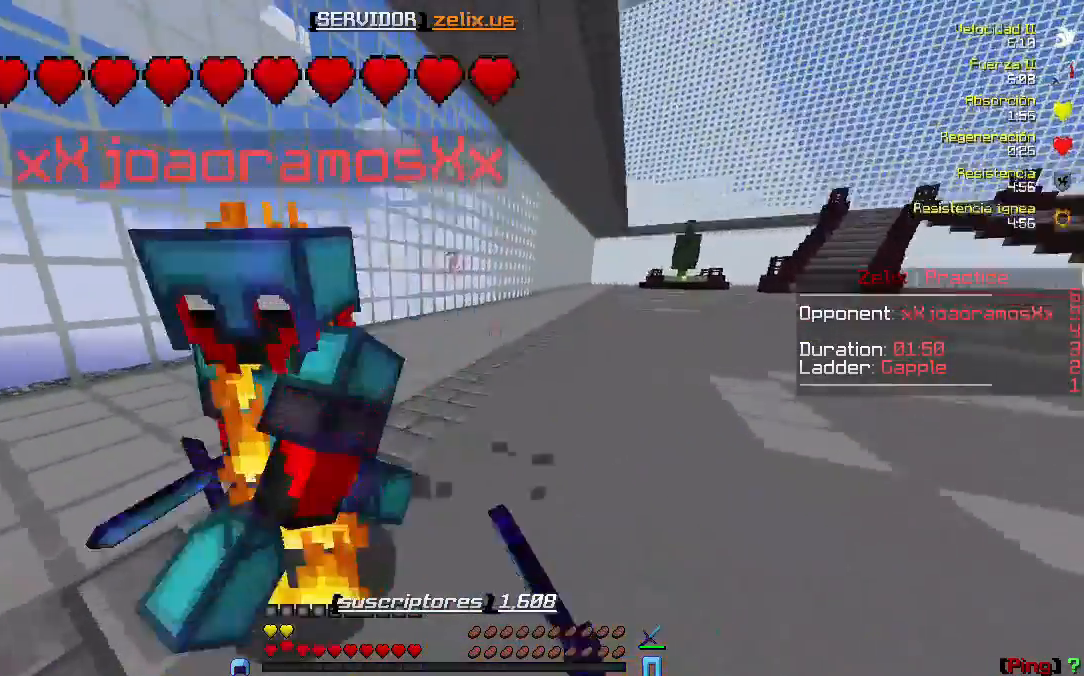
{"keys": ["w"], "events": []}
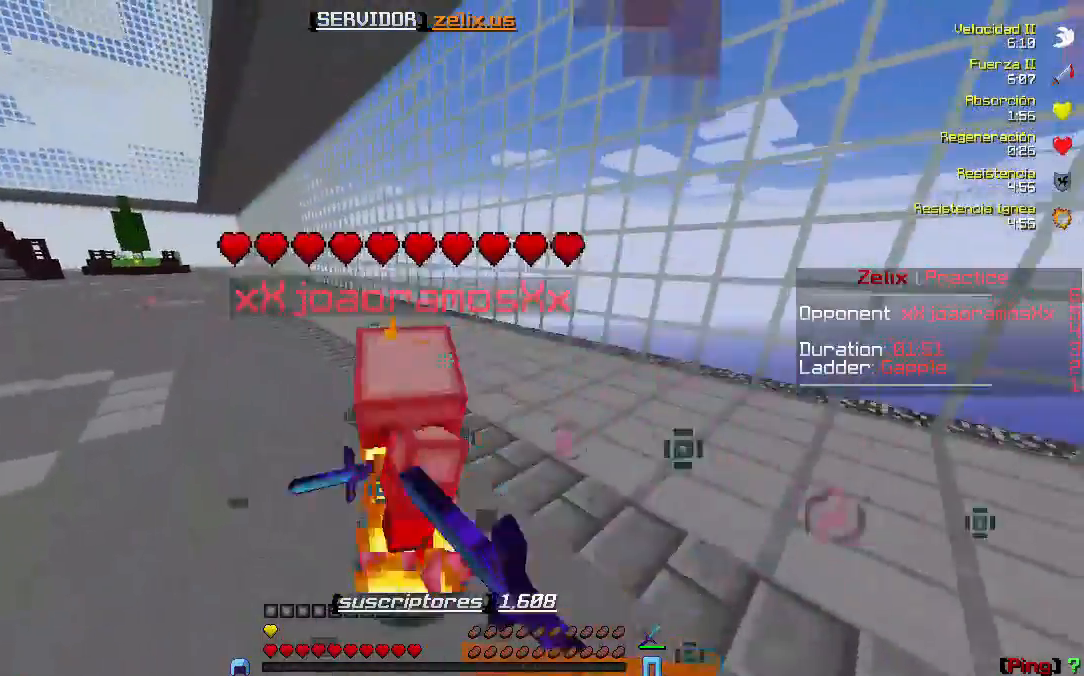
{"keys": ["a", "w"], "events": [[400, "a", "down"]]}
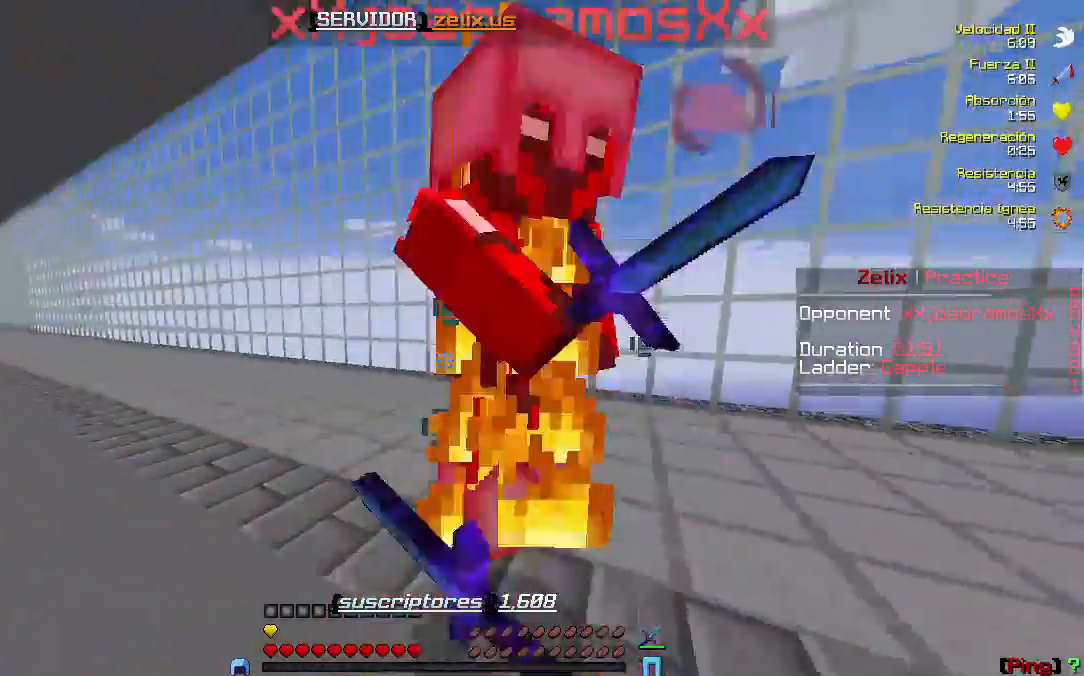
{"keys": ["a", "w"], "events": []}
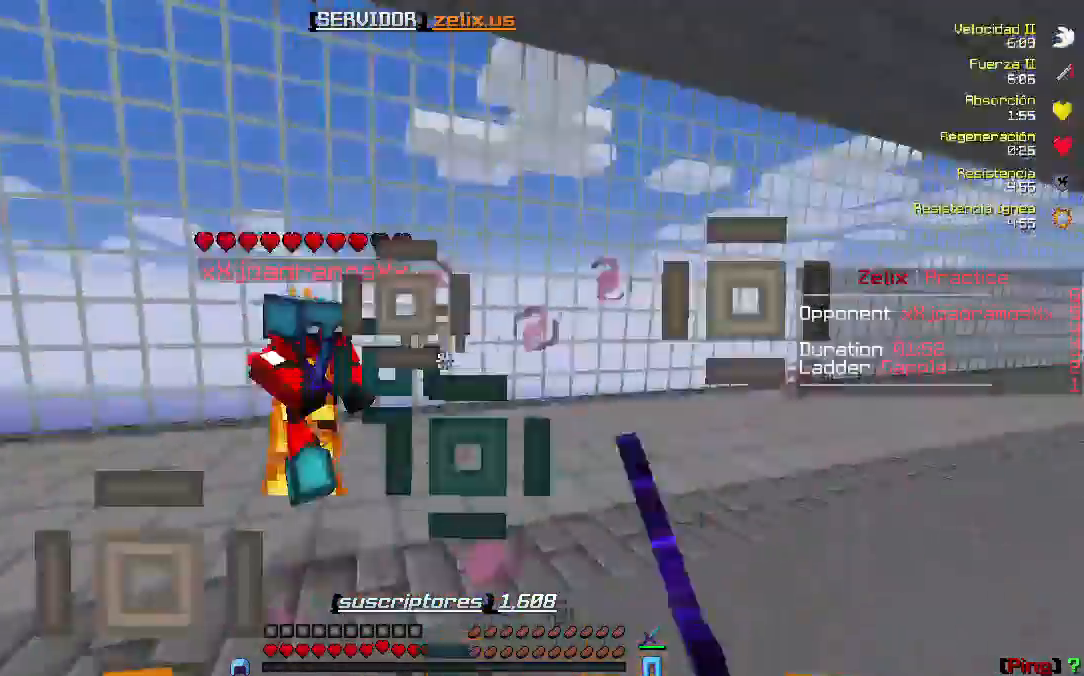
{"keys": ["w"], "events": [[400, "a", "up"]]}